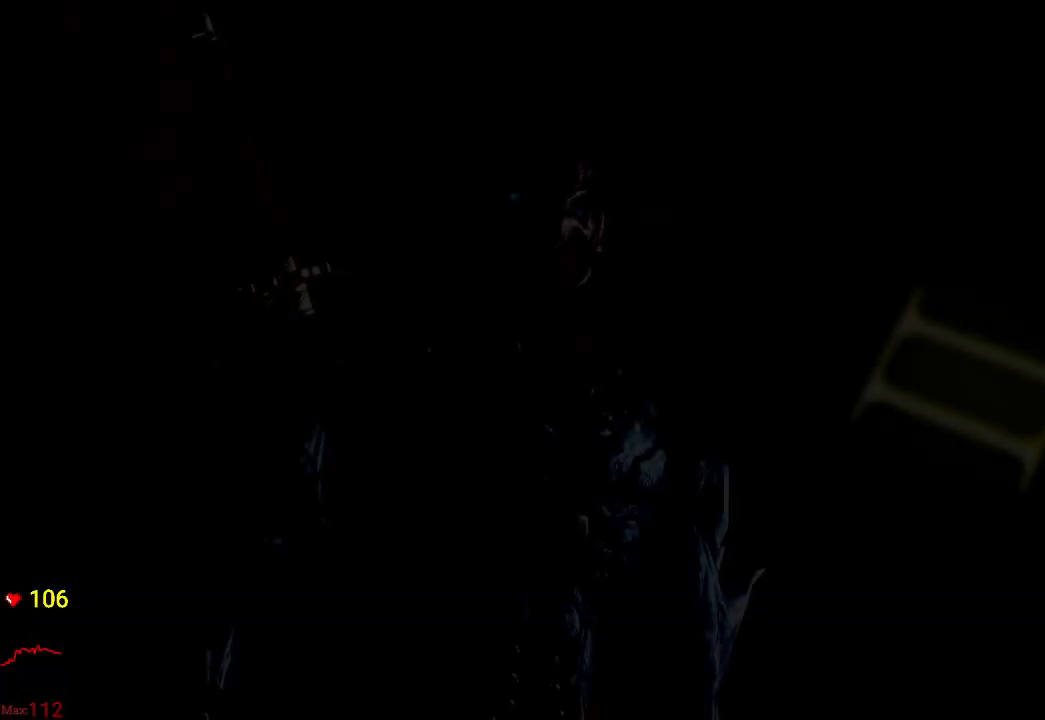
Gameplay with a controller (Xbox layout); each line is a JSON object with the inputs held at the frame after it. "events" lists button and stick changes between this image and that frame as [ms after this image, input, new state], when the widget could be followed in between. Not read: L3 R3.
{"buttons": [], "left_stick": "center", "right_stick": "center", "events": [[33, "L2", "up"], [50, "left_stick", "center"], [250, "START", "down"], [450, "START", "up"]]}
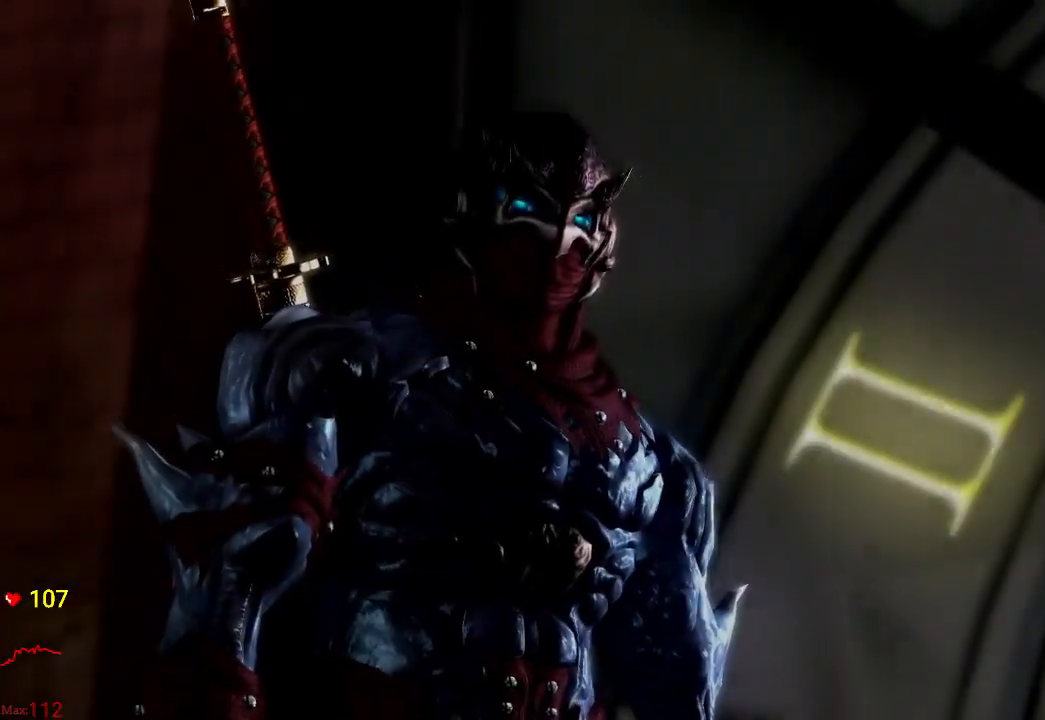
{"buttons": ["START"], "left_stick": "center", "right_stick": "center", "events": [[67, "START", "down"], [283, "START", "up"], [417, "START", "down"]]}
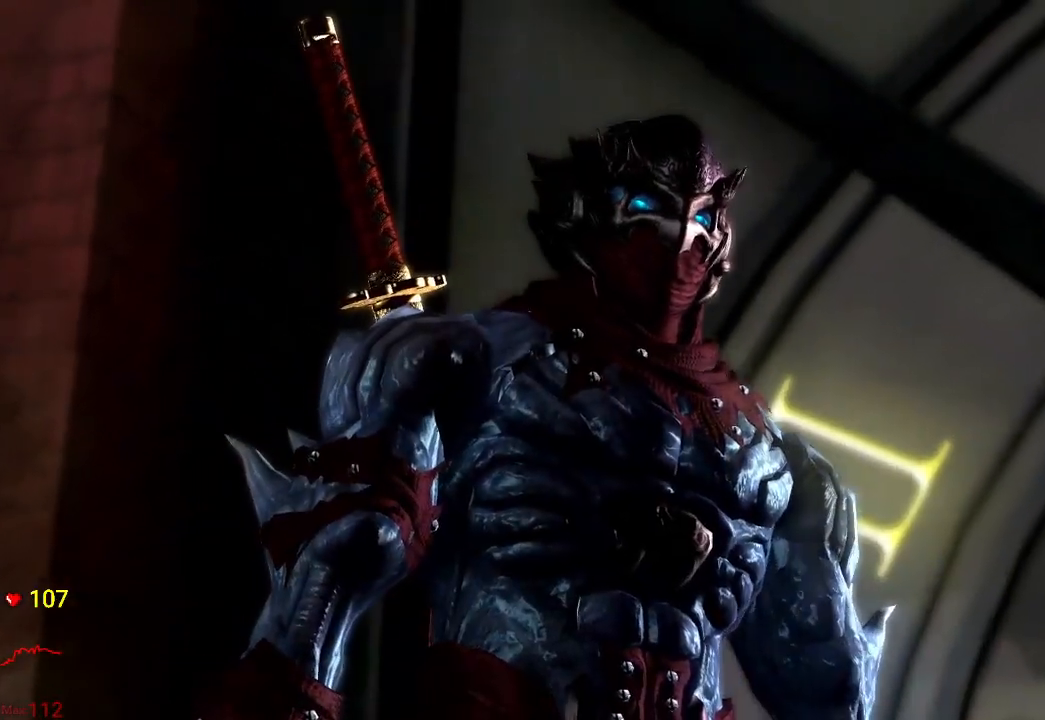
{"buttons": ["START"], "left_stick": "center", "right_stick": "center", "events": [[133, "START", "up"], [267, "START", "down"]]}
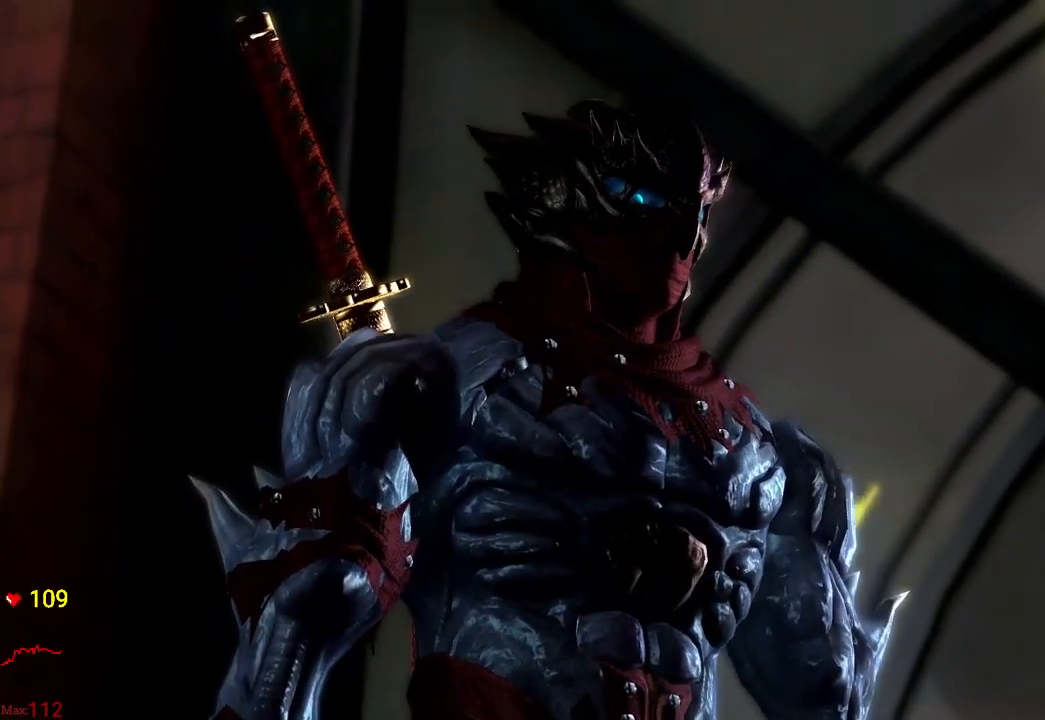
{"buttons": ["START"], "left_stick": "center", "right_stick": "center", "events": [[17, "START", "up"], [150, "START", "down"], [383, "START", "up"], [500, "START", "down"]]}
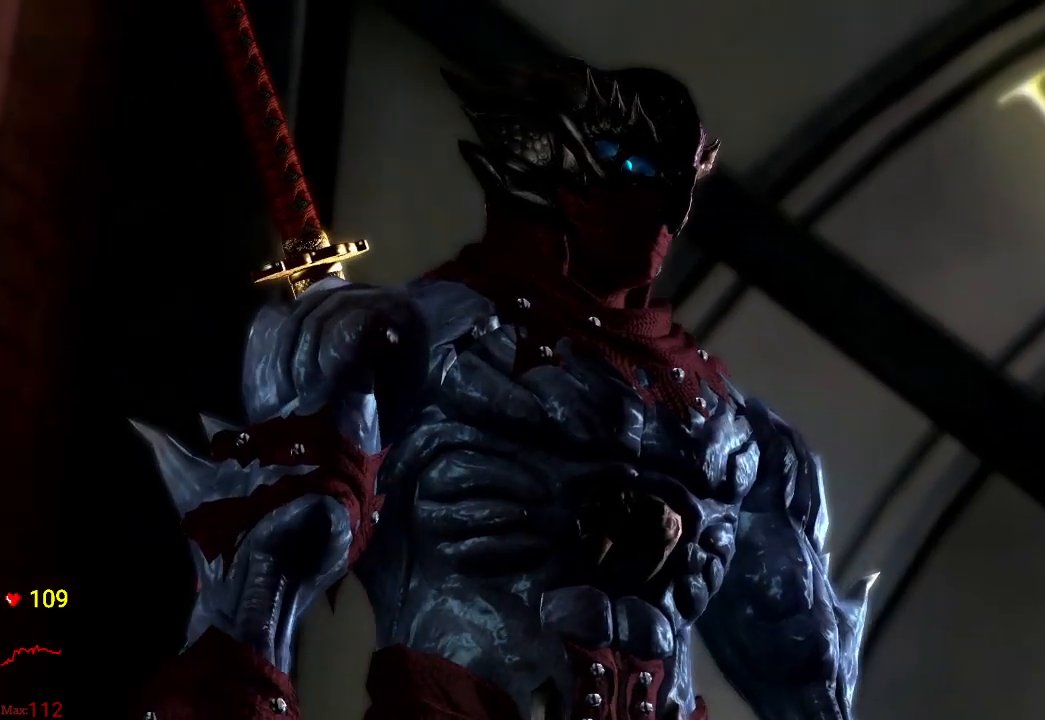
{"buttons": ["START"], "left_stick": "center", "right_stick": "center", "events": [[233, "START", "up"], [350, "START", "down"]]}
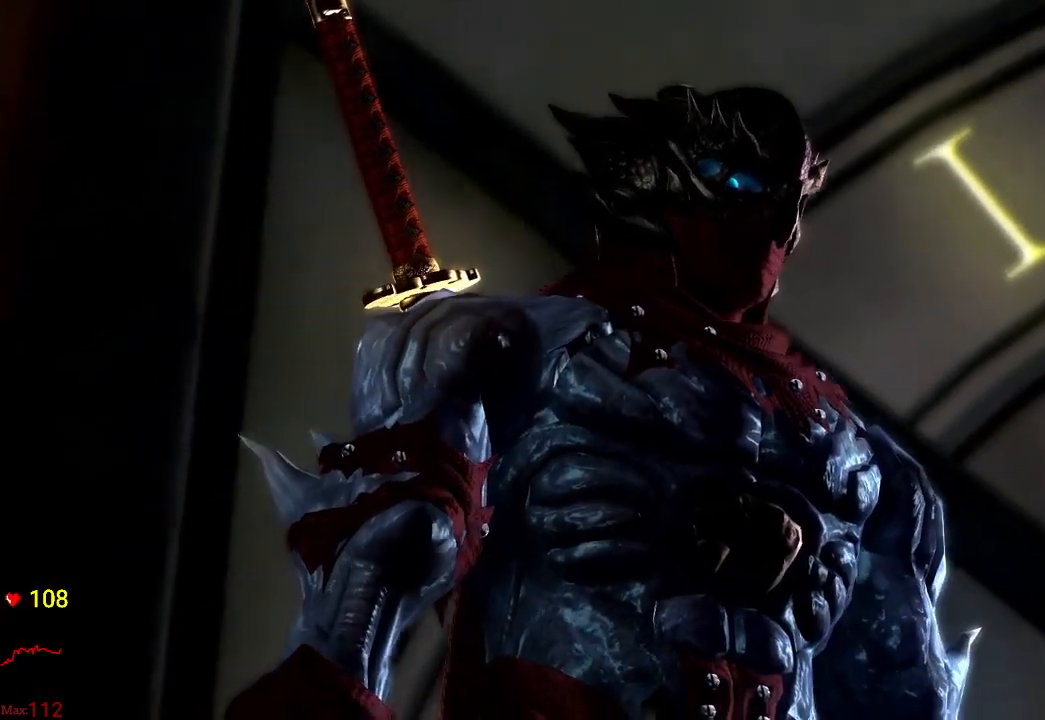
{"buttons": [], "left_stick": "center", "right_stick": "center", "events": [[100, "START", "up"], [250, "START", "down"], [483, "START", "up"]]}
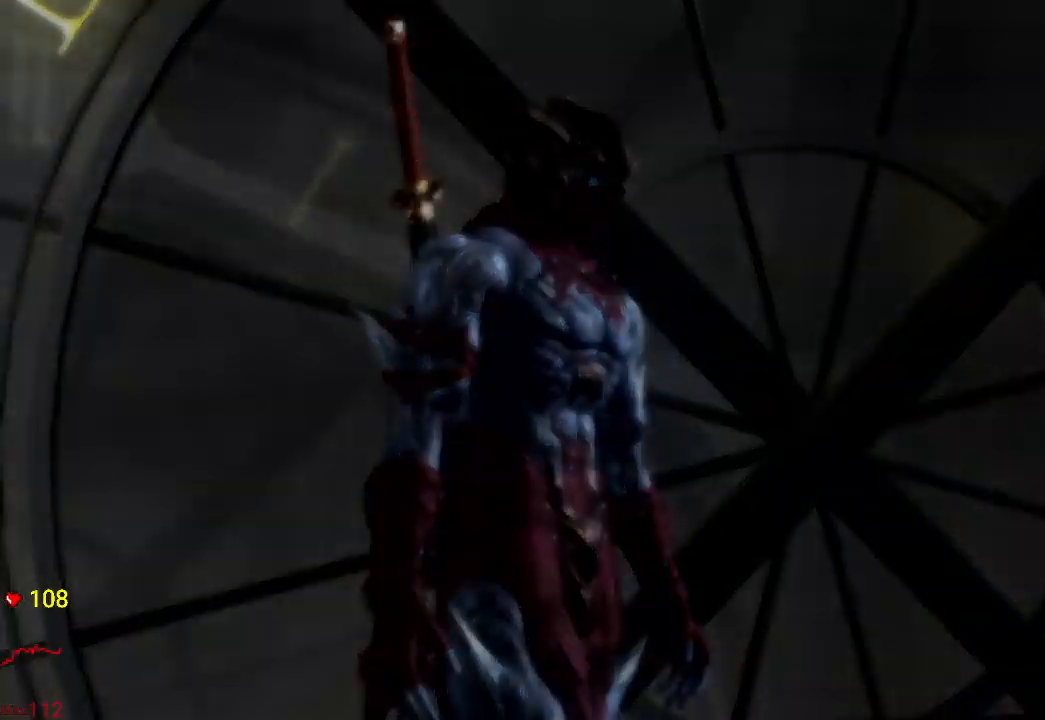
{"buttons": [], "left_stick": "center", "right_stick": "center", "events": []}
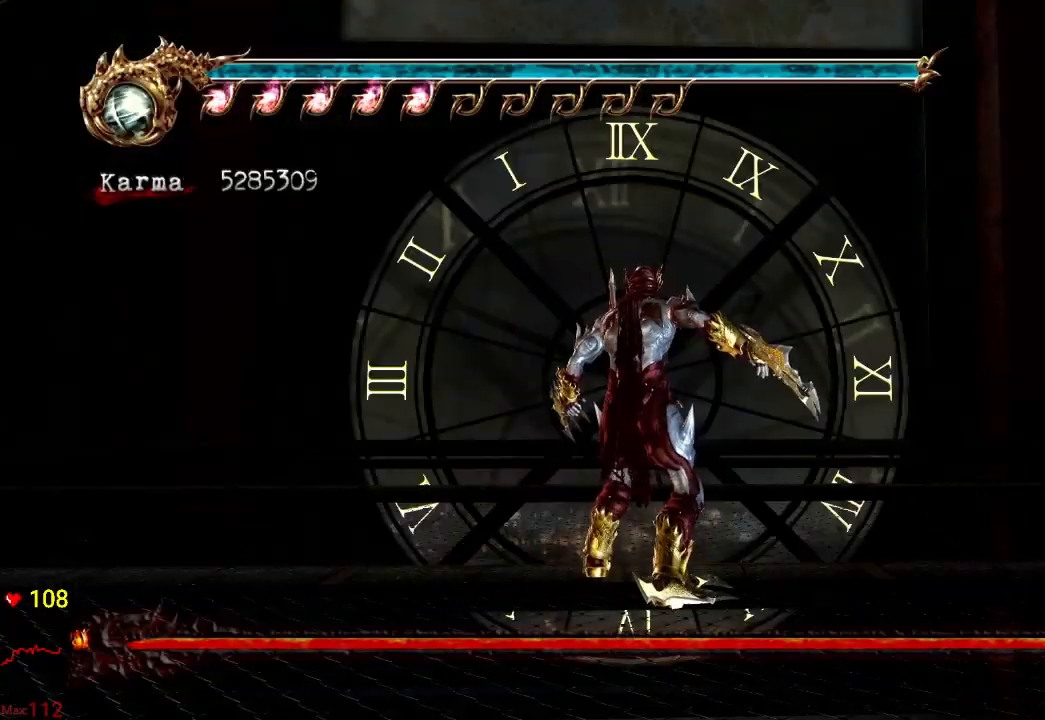
{"buttons": [], "left_stick": "left", "right_stick": "center"}
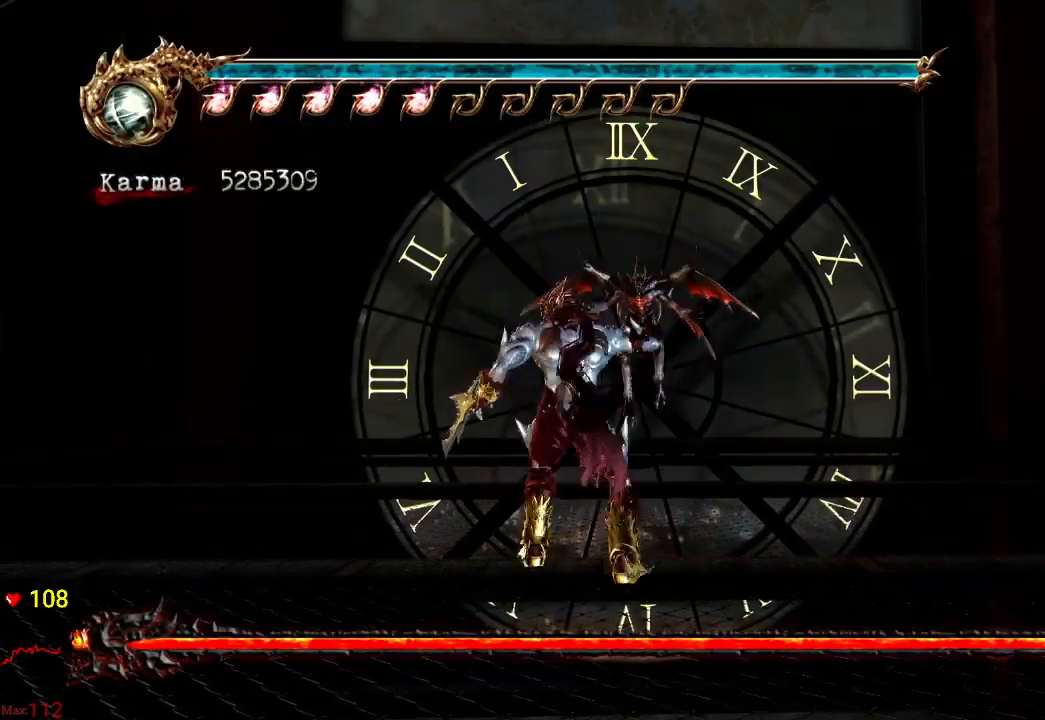
{"buttons": [], "left_stick": "left", "right_stick": "center", "events": []}
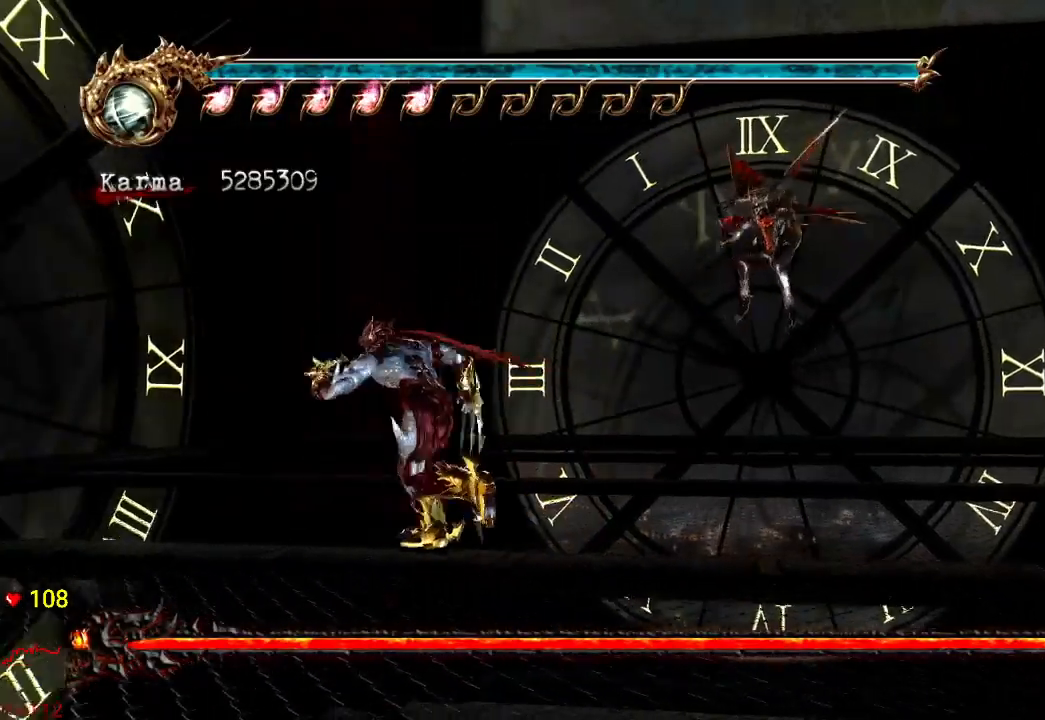
{"buttons": [], "left_stick": "up-left", "right_stick": "center", "events": [[267, "left_stick", "up-left"]]}
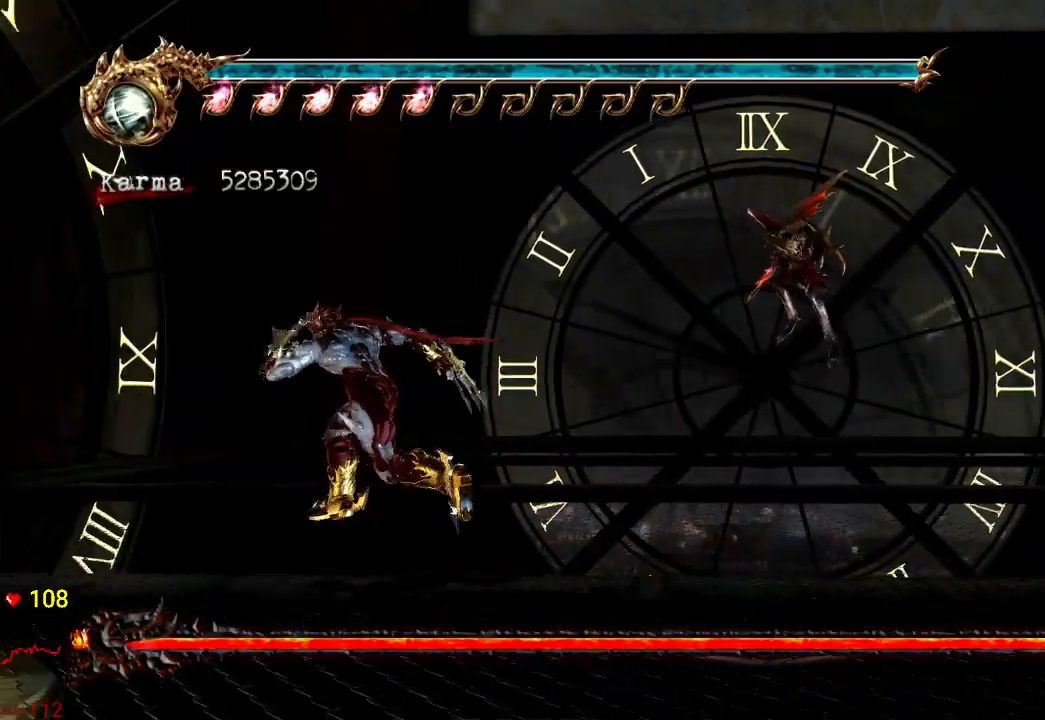
{"buttons": ["L2"], "left_stick": "up", "right_stick": "center", "events": [[50, "left_stick", "up"], [383, "L2", "down"]]}
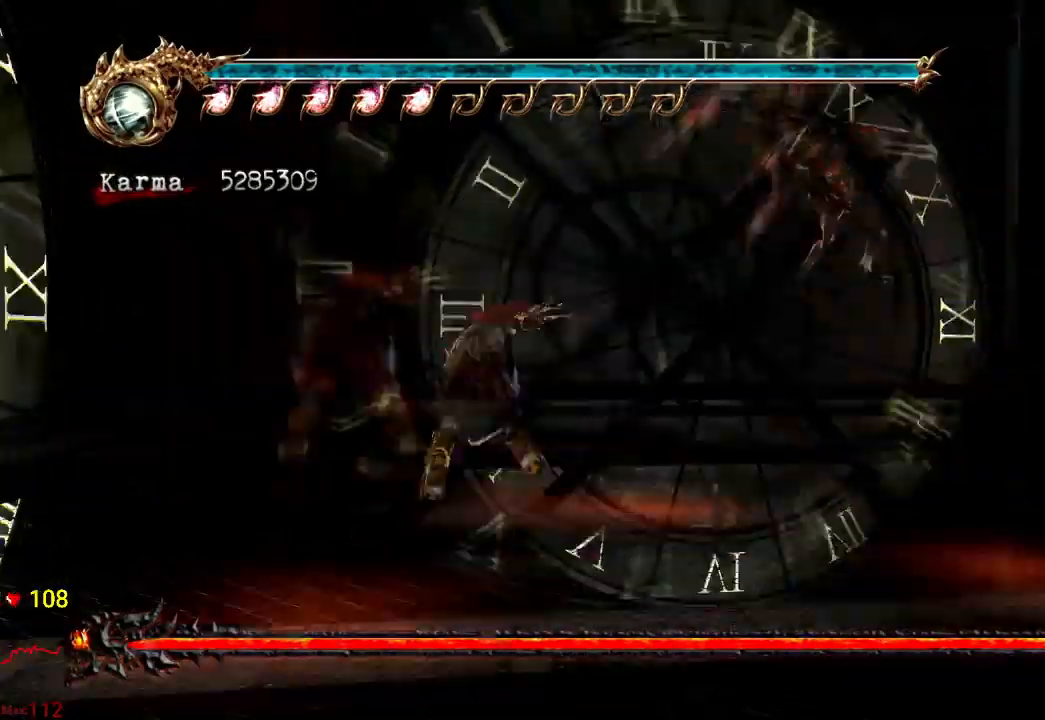
{"buttons": [], "left_stick": "center", "right_stick": "center", "events": [[133, "L2", "up"], [200, "left_stick", "center"]]}
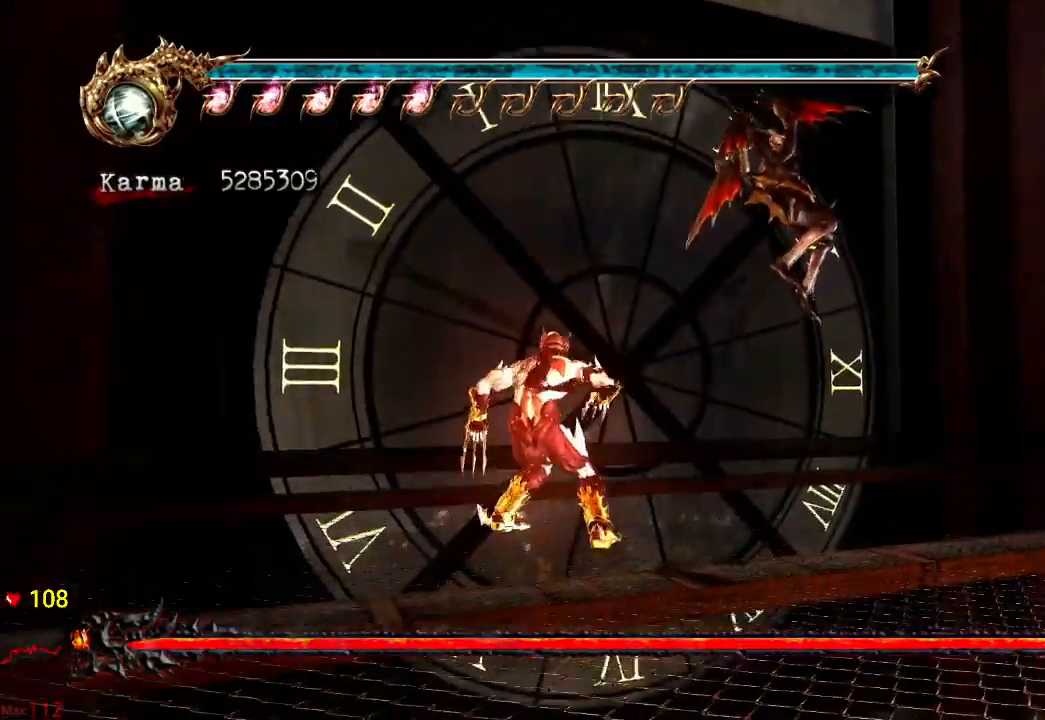
{"buttons": [], "left_stick": "right", "right_stick": "center", "events": [[383, "left_stick", "right"]]}
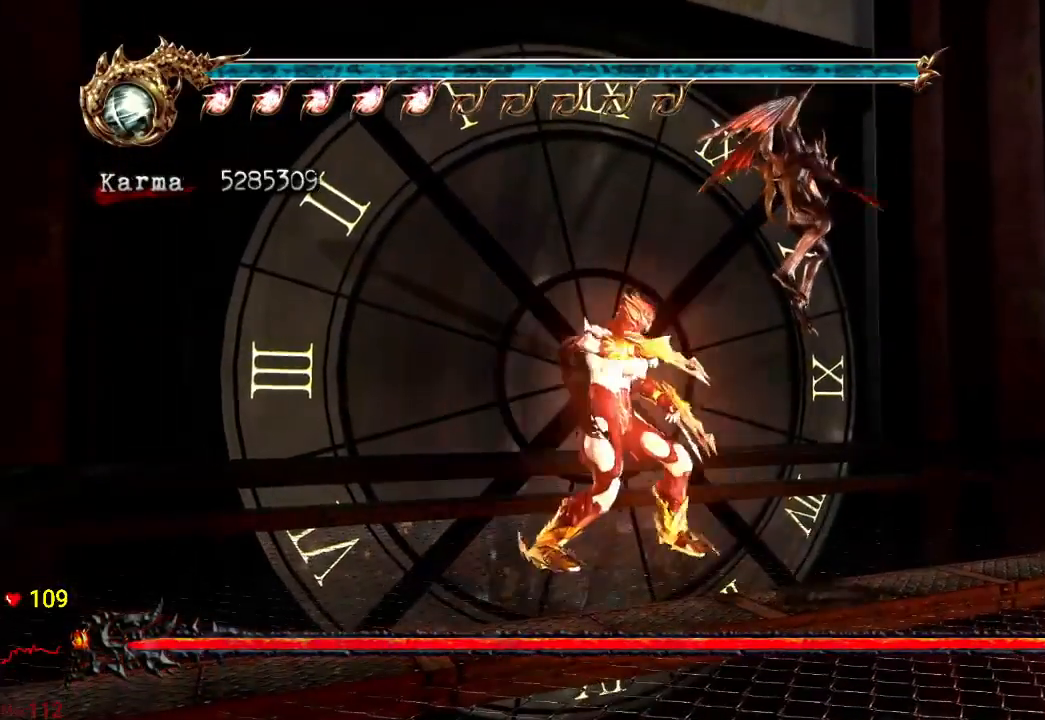
{"buttons": [], "left_stick": "right", "right_stick": "center", "events": []}
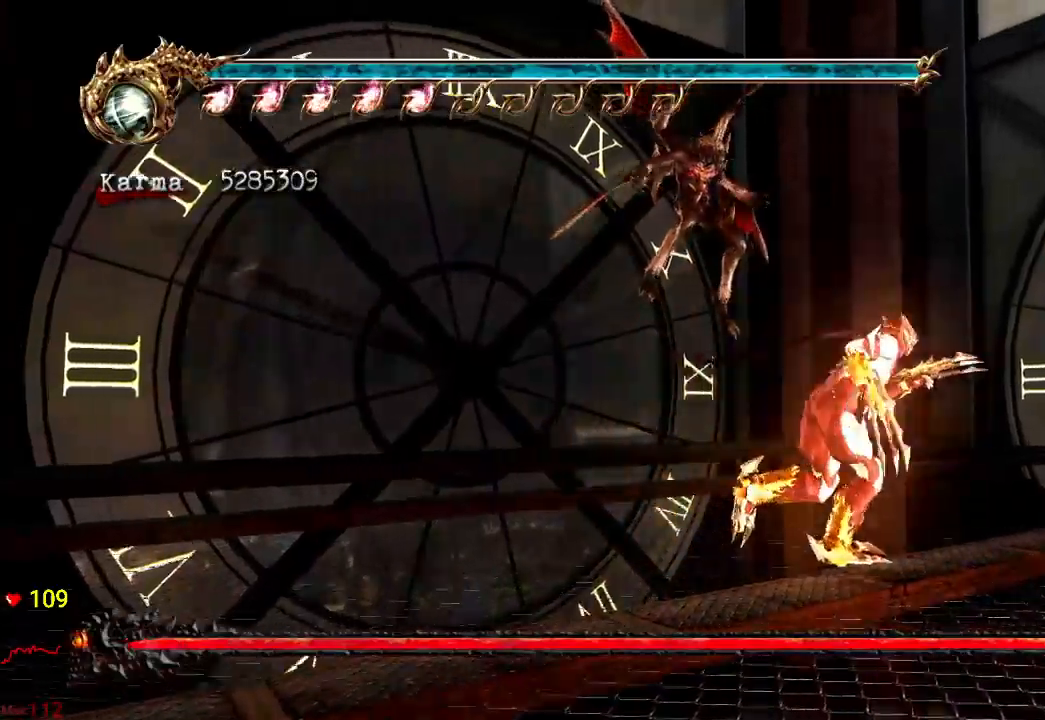
{"buttons": [], "left_stick": "up-right", "right_stick": "center"}
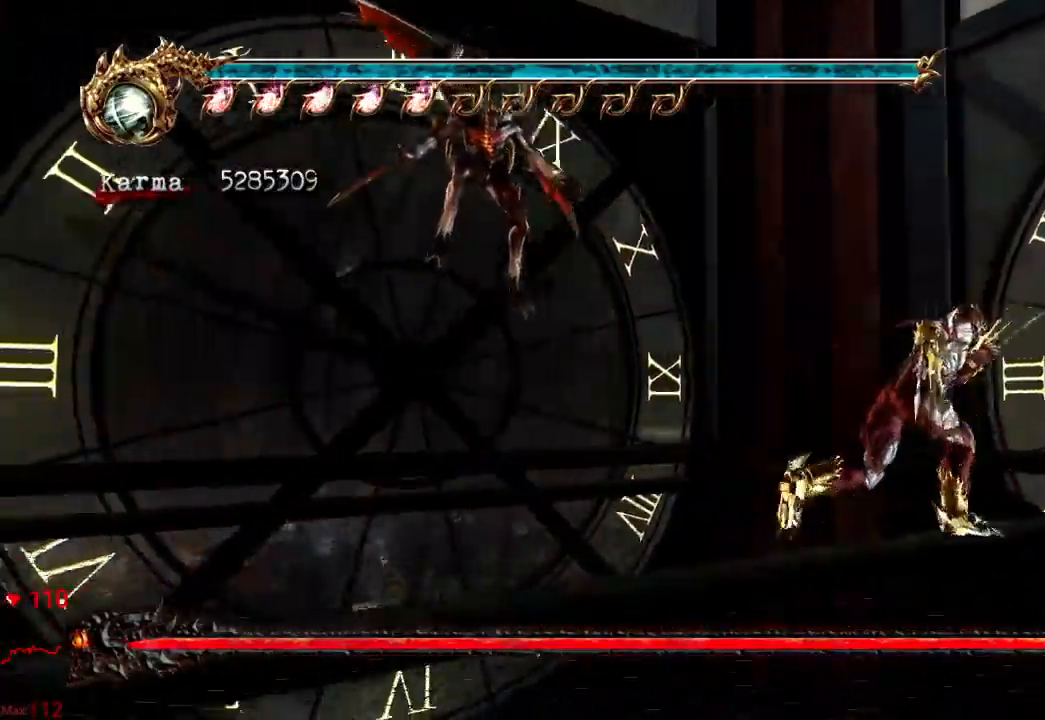
{"buttons": [], "left_stick": "up-right", "right_stick": "center", "events": []}
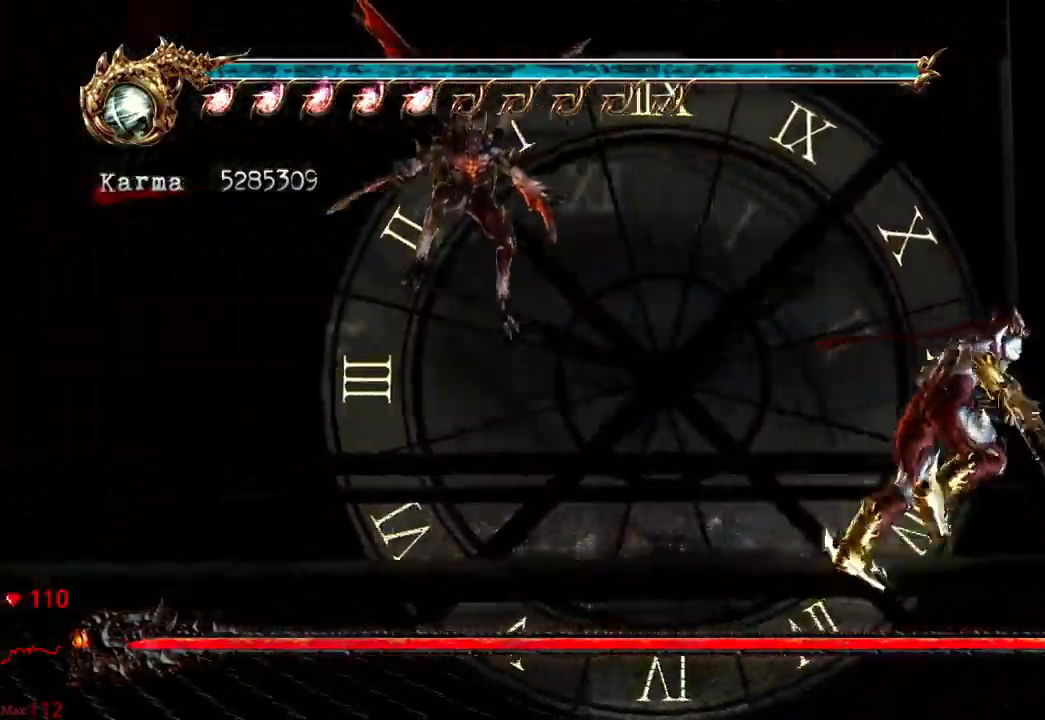
{"buttons": [], "left_stick": "up-right", "right_stick": "center", "events": []}
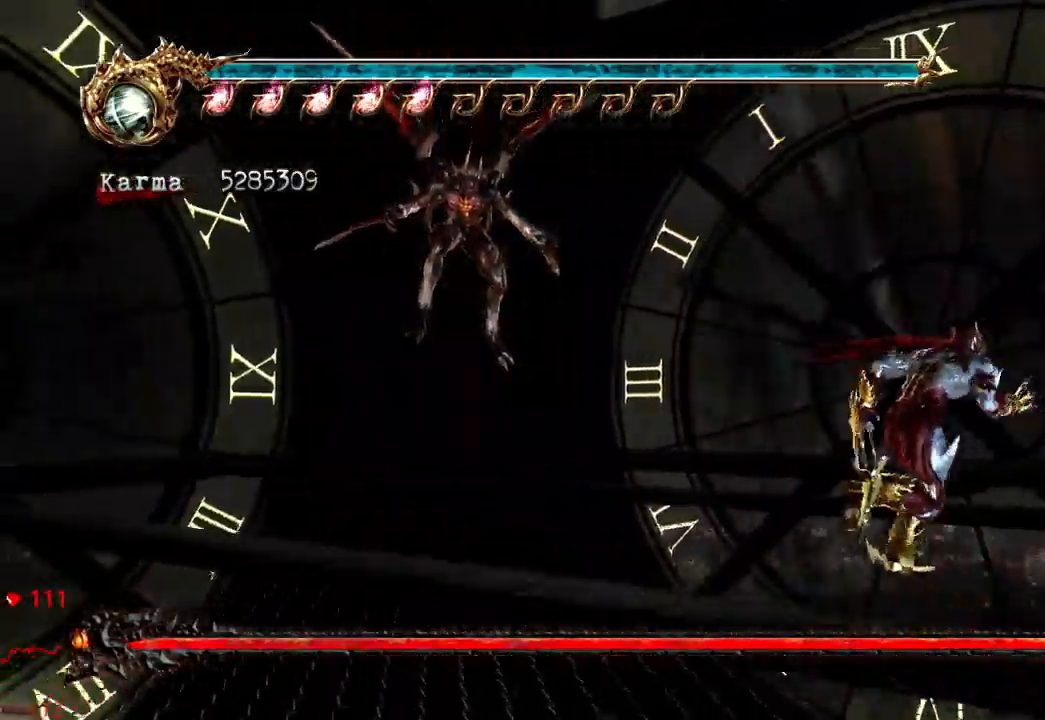
{"buttons": [], "left_stick": "up-right", "right_stick": "center", "events": []}
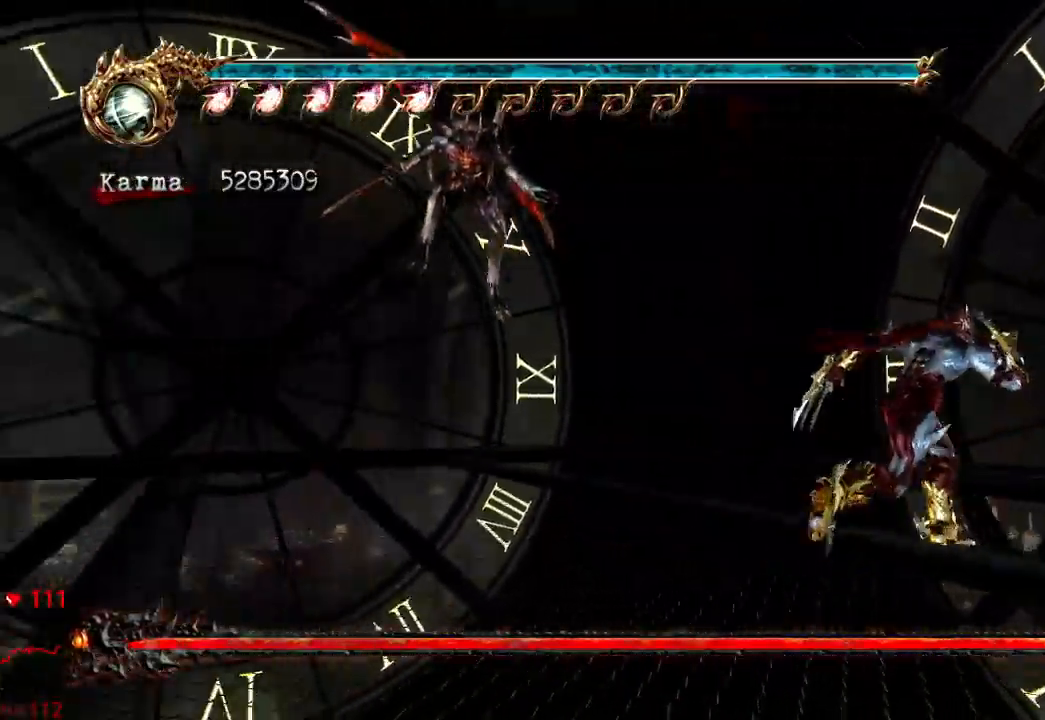
{"buttons": [], "left_stick": "left", "right_stick": "center", "events": [[267, "left_stick", "left"]]}